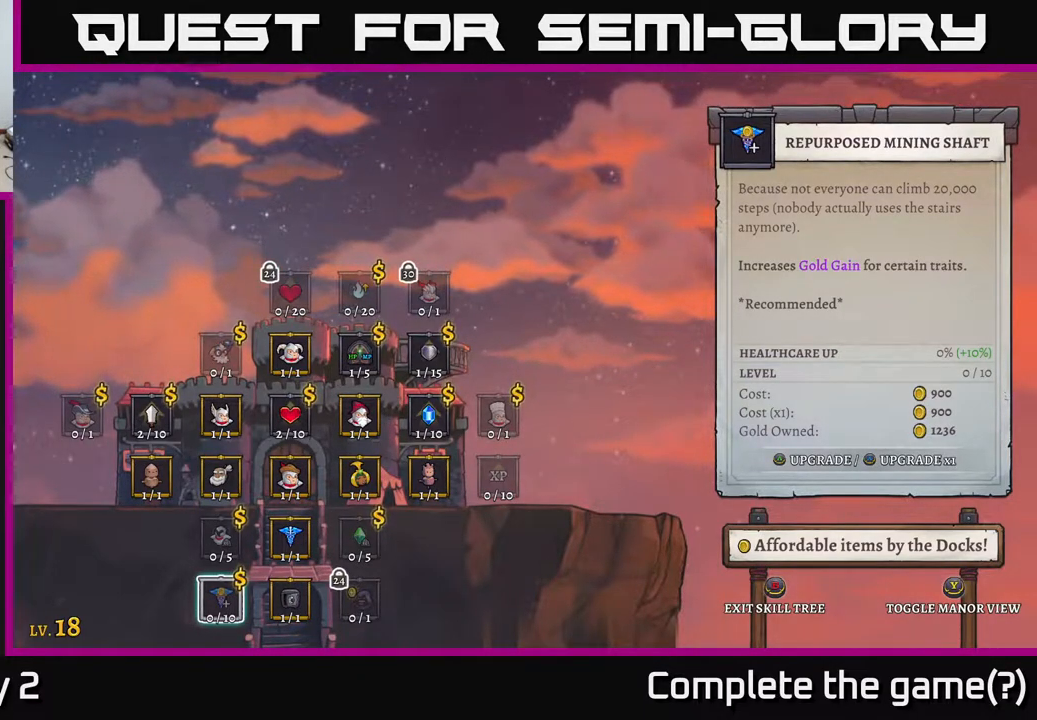
Gameplay with a controller (Xbox layout); each line is a JSON object with the inputs held at the frame after it. "events" lists button and stick changes between this image and that frame as [ms after this image, input, new state], when the widget could be followed in between.
{"buttons": [], "left_stick": "right", "right_stick": "center", "events": [[500, "left_stick", "right"]]}
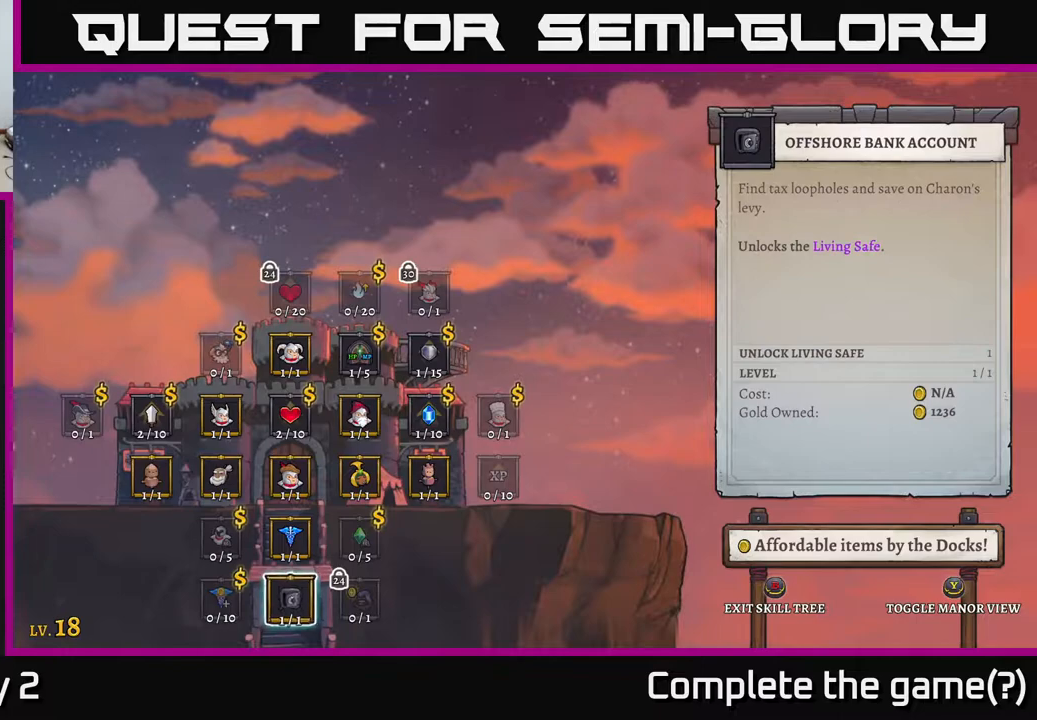
{"buttons": [], "left_stick": "center", "right_stick": "center", "events": [[133, "left_stick", "center"], [200, "left_stick", "right"], [333, "left_stick", "center"]]}
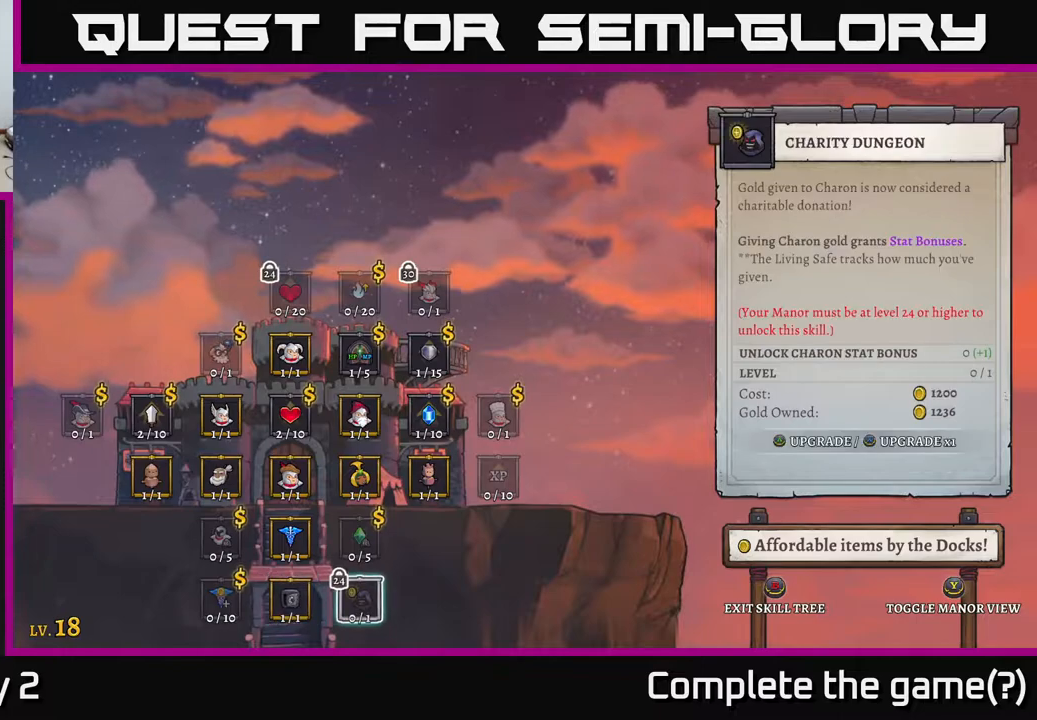
{"buttons": [], "left_stick": "center", "right_stick": "center", "events": [[33, "left_stick", "up"], [167, "left_stick", "center"]]}
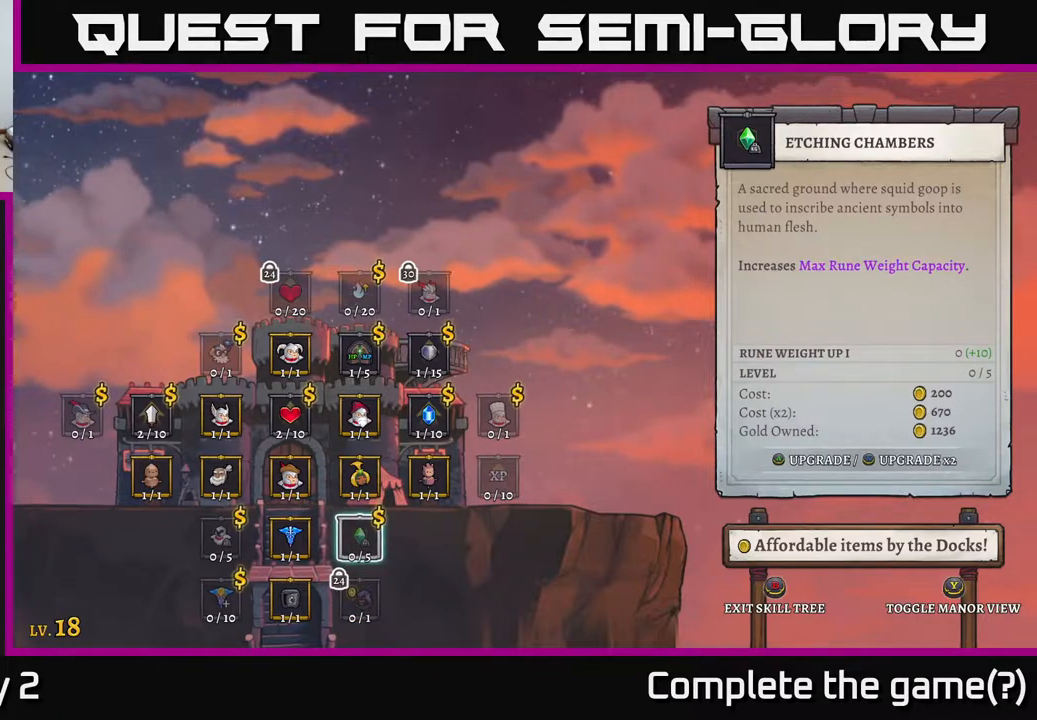
{"buttons": [], "left_stick": "center", "right_stick": "center", "events": [[300, "A", "down"], [383, "A", "up"]]}
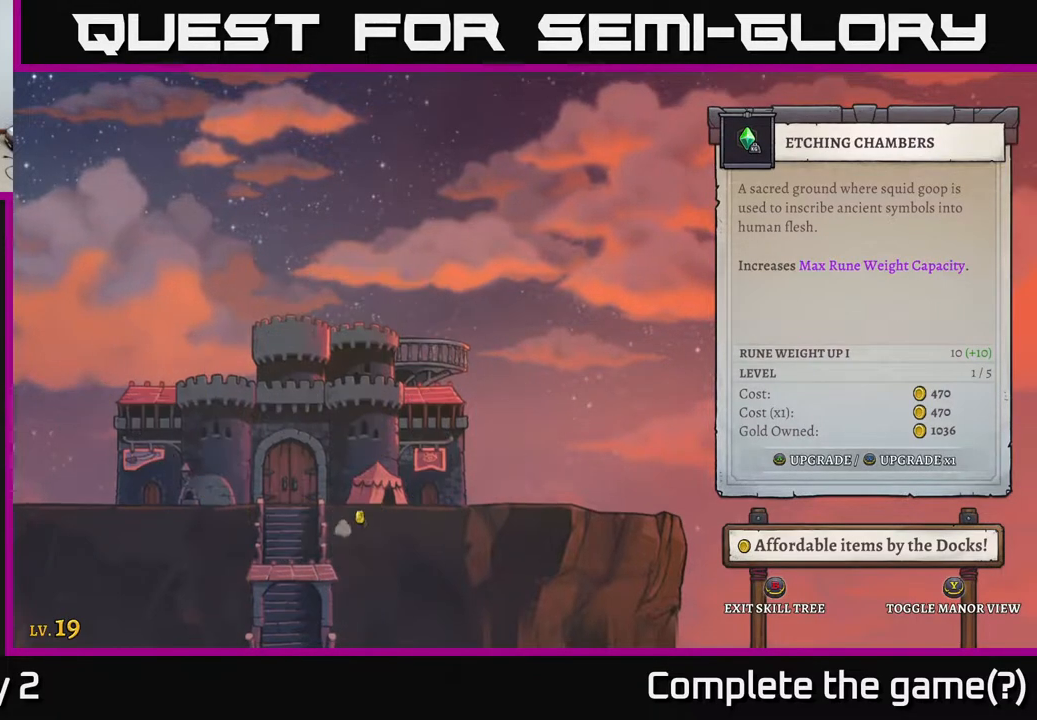
{"buttons": [], "left_stick": "center", "right_stick": "center", "events": []}
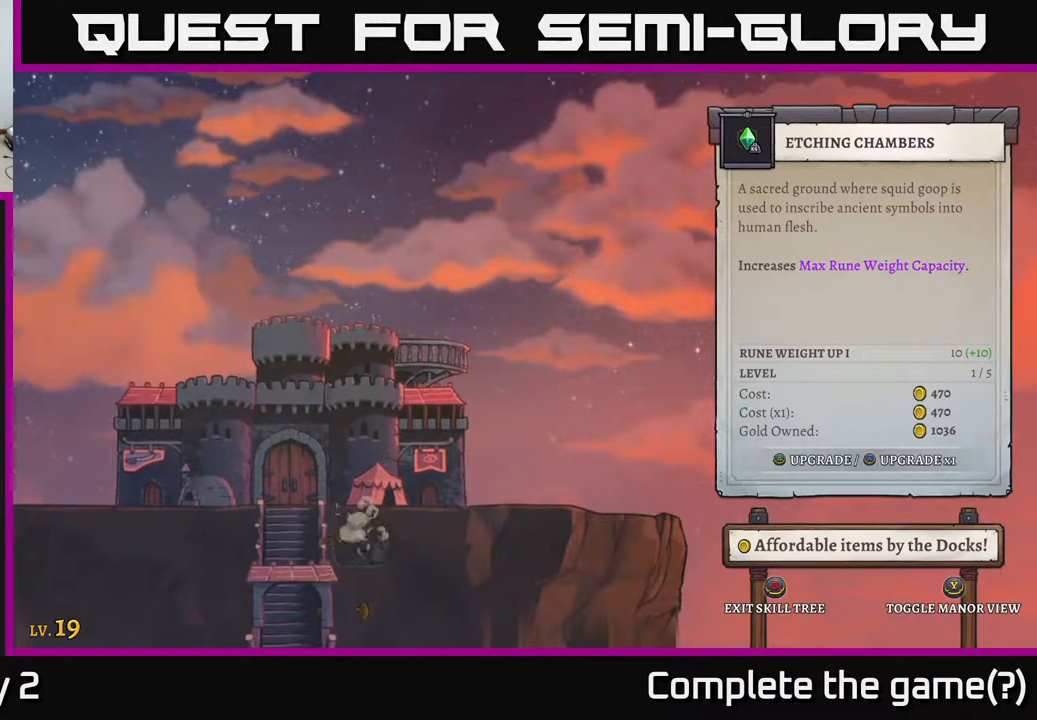
{"buttons": [], "left_stick": "center", "right_stick": "center", "events": []}
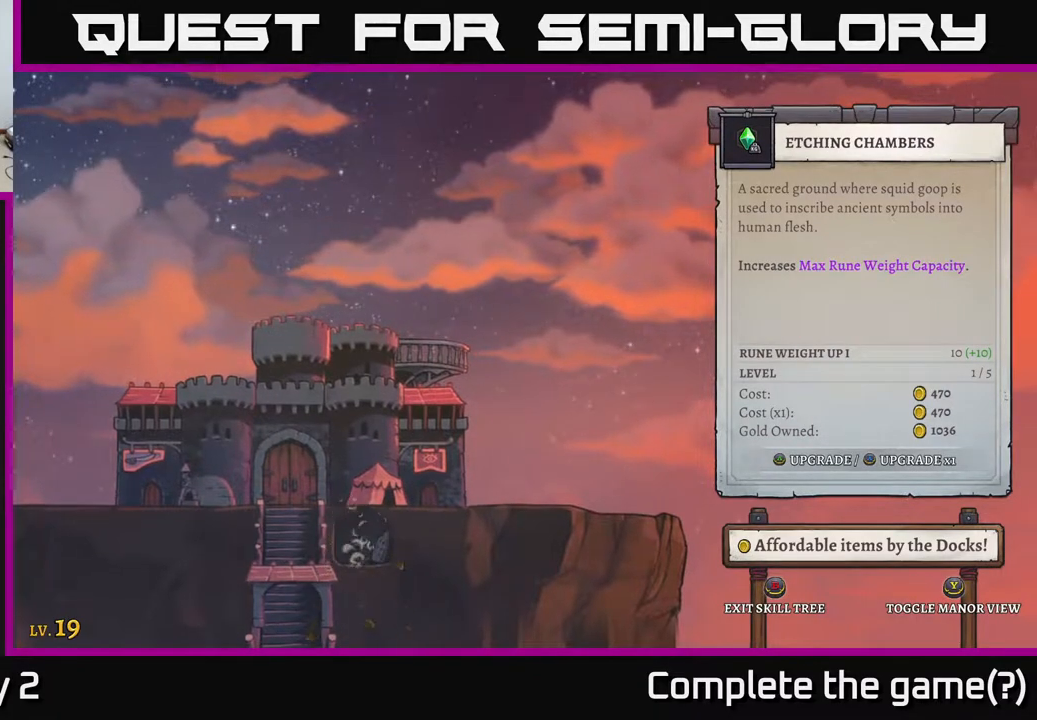
{"buttons": [], "left_stick": "center", "right_stick": "center", "events": []}